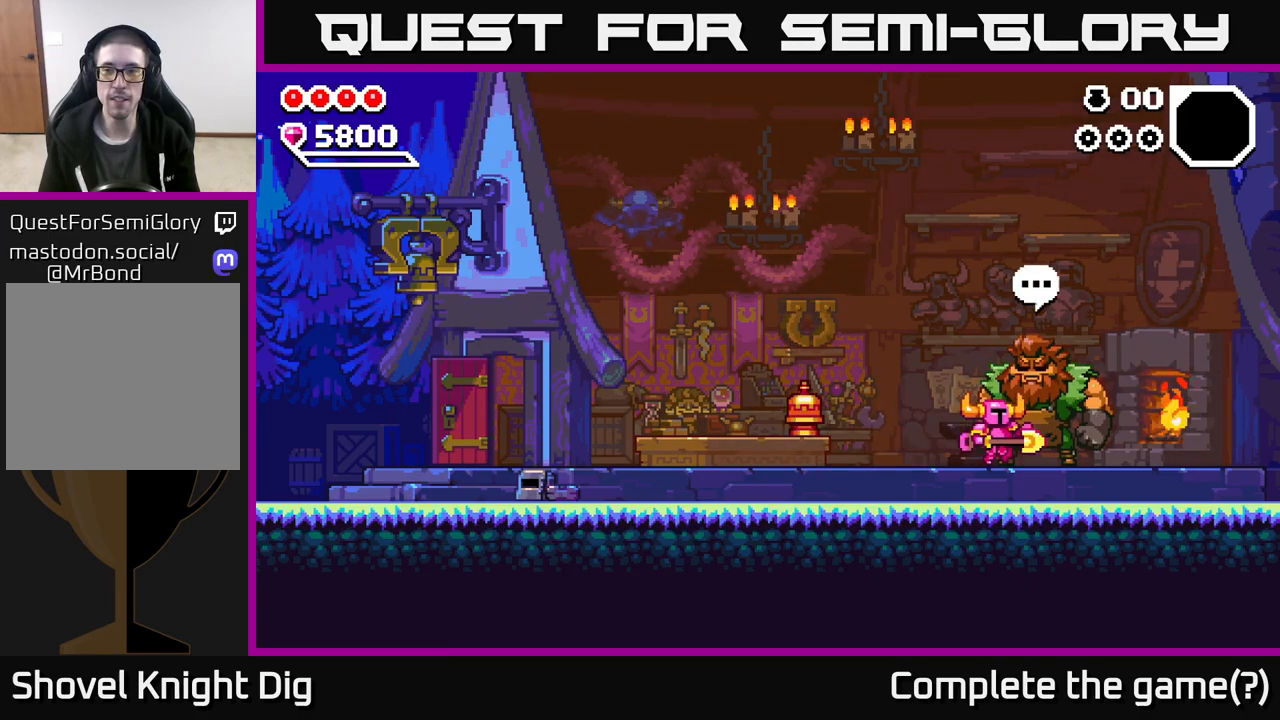
Gameplay with a controller (Xbox layout); each line is a JSON object with the inputs held at the frame after it. "events" lists button and stick changes between this image and that frame as [ms after this image, input, new state], when the widget could be followed in between.
{"buttons": [], "left_stick": "left", "right_stick": "center", "events": [[467, "left_stick", "left"]]}
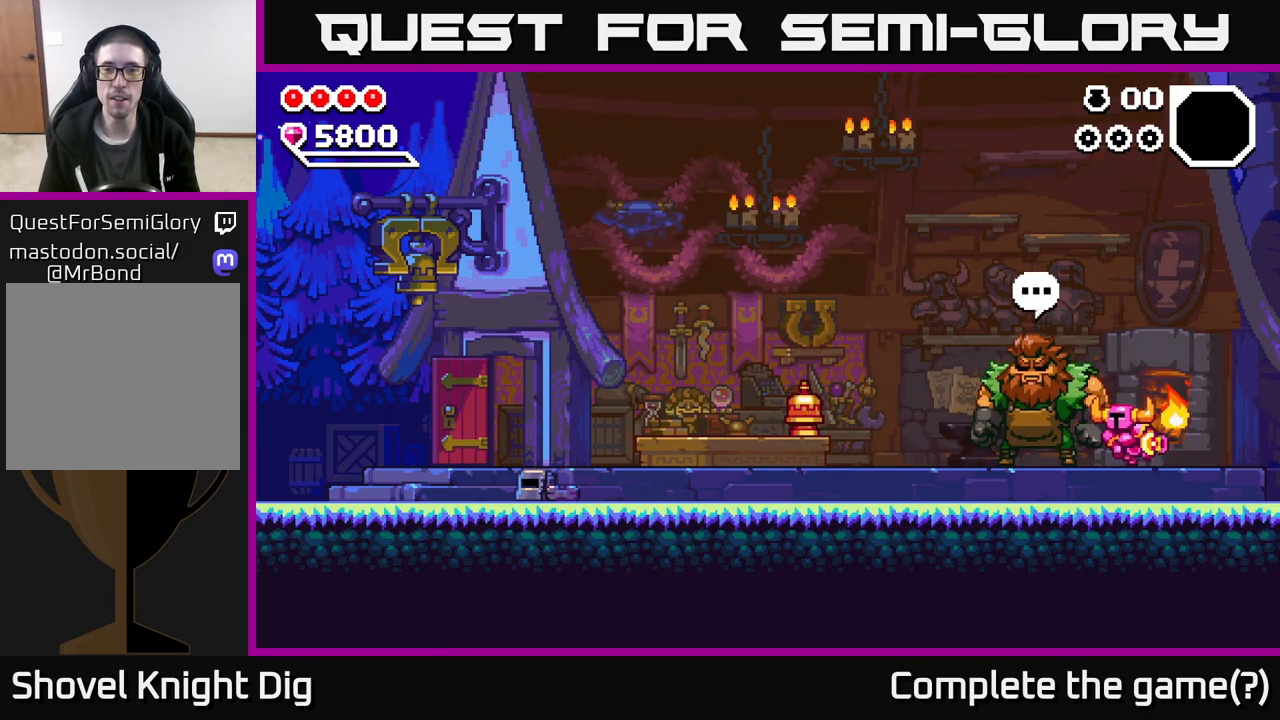
{"buttons": [], "left_stick": "left", "right_stick": "center", "events": []}
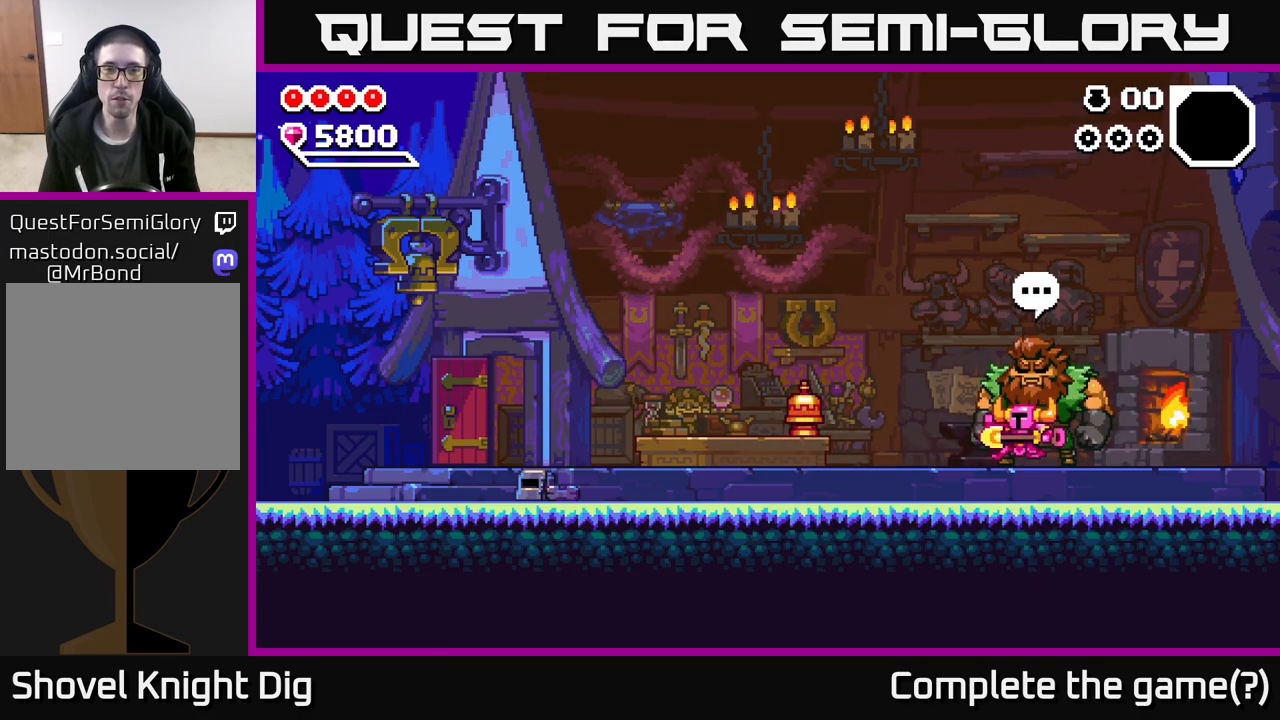
{"buttons": [], "left_stick": "left", "right_stick": "center", "events": []}
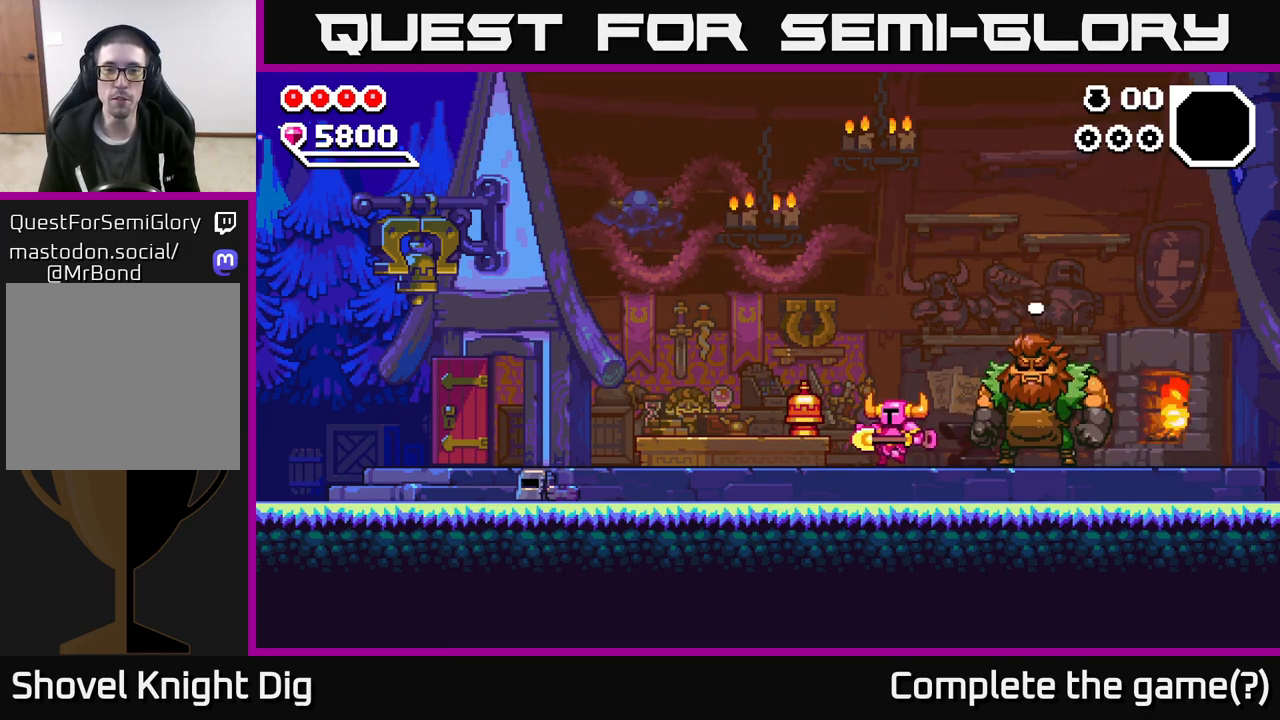
{"buttons": [], "left_stick": "left", "right_stick": "center", "events": []}
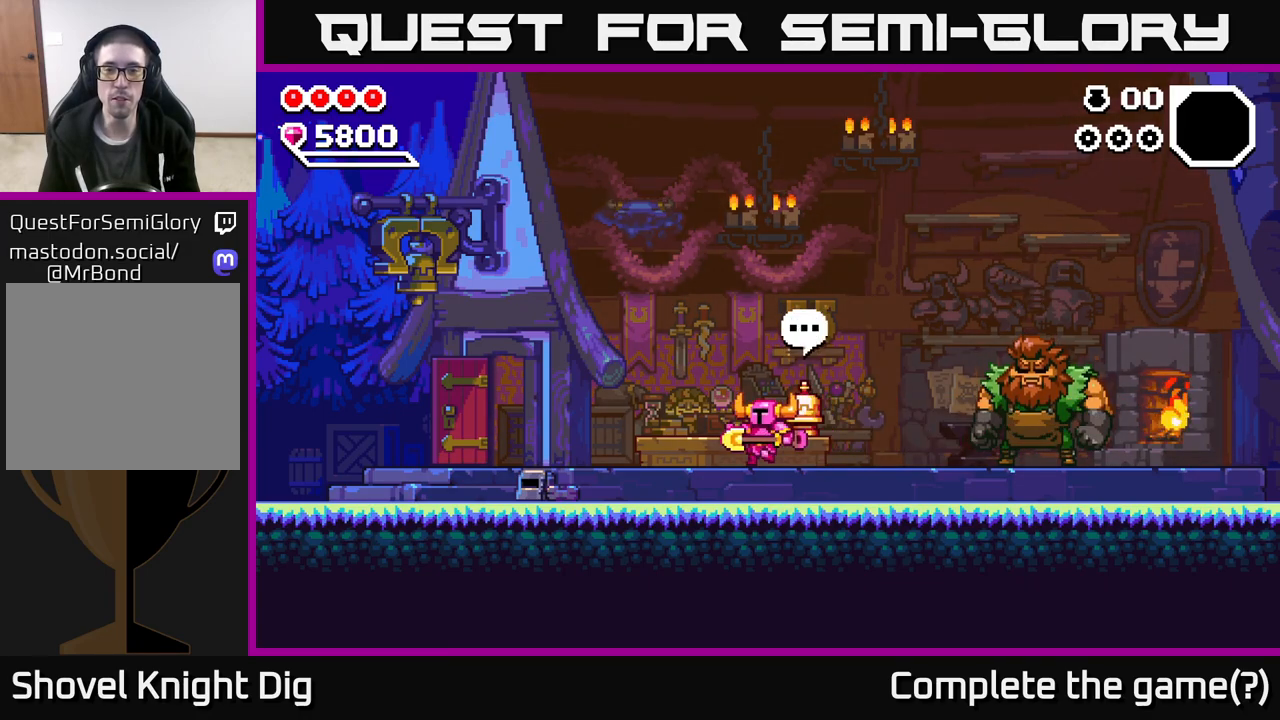
{"buttons": [], "left_stick": "right", "right_stick": "center", "events": [[50, "left_stick", "center"], [400, "left_stick", "right"]]}
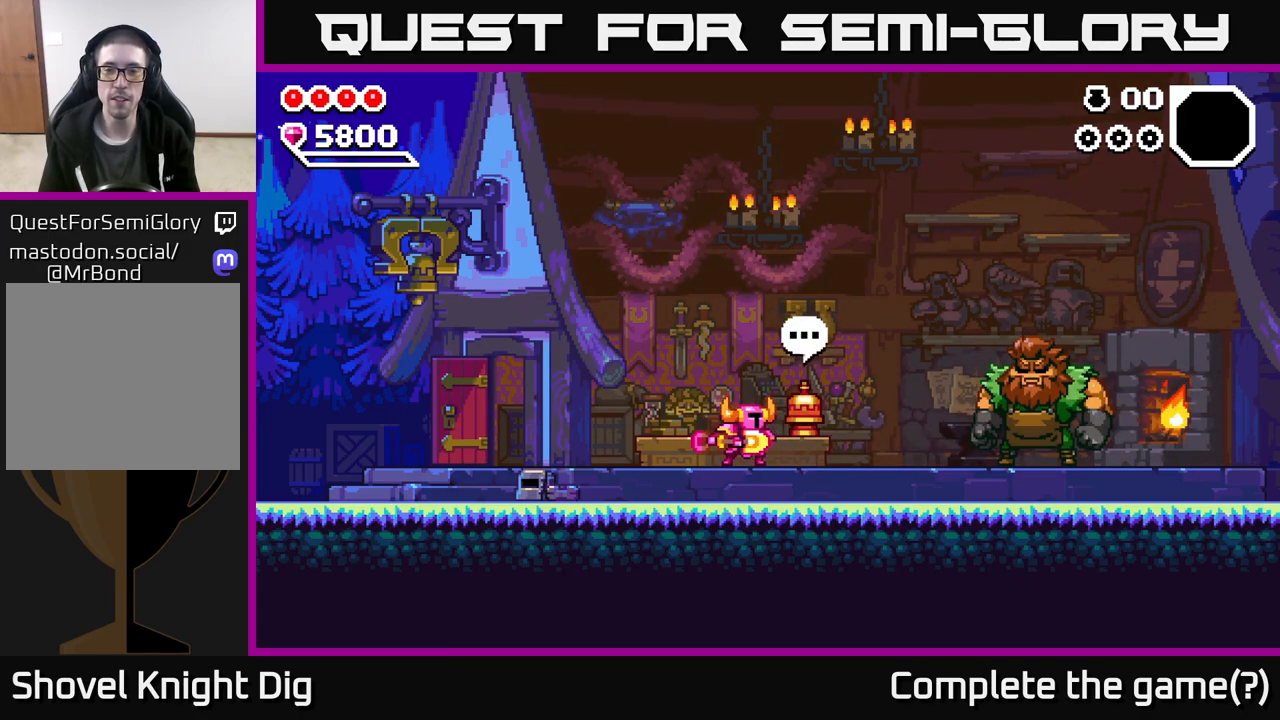
{"buttons": [], "left_stick": "center", "right_stick": "center", "events": [[17, "X", "down"], [83, "X", "up"], [100, "left_stick", "center"]]}
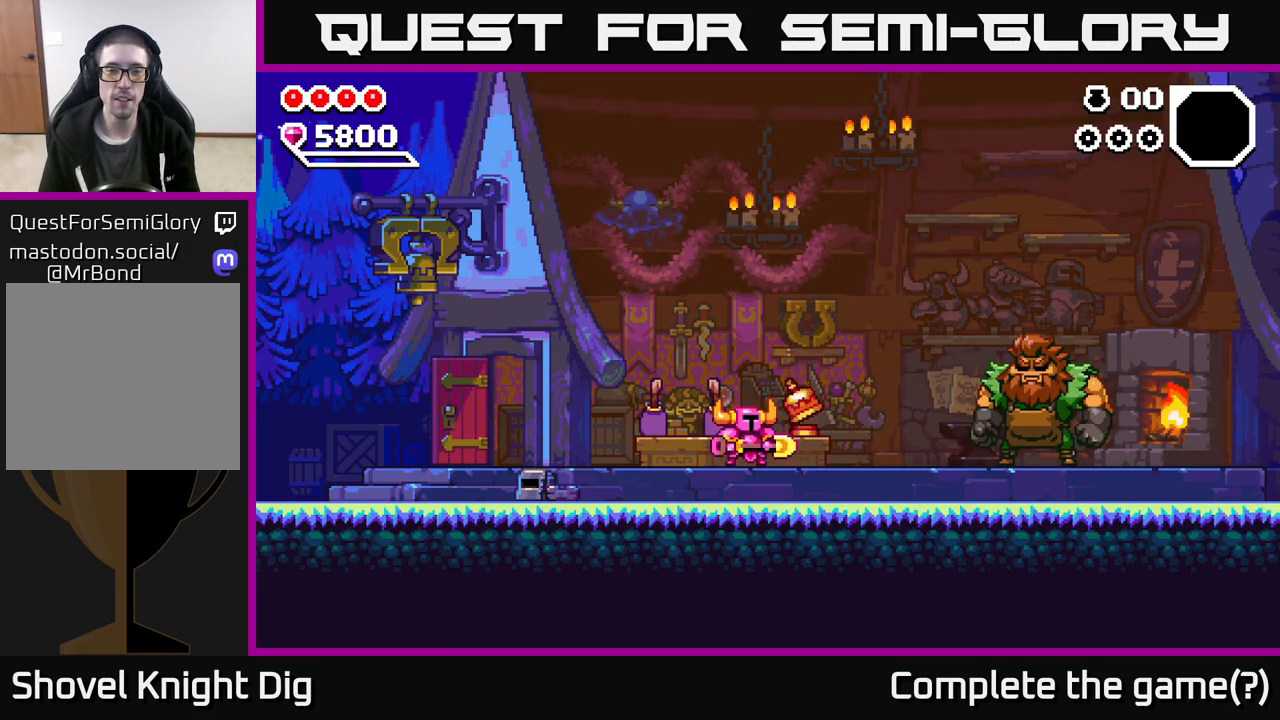
{"buttons": [], "left_stick": "center", "right_stick": "center", "events": [[183, "left_stick", "left"], [417, "left_stick", "center"]]}
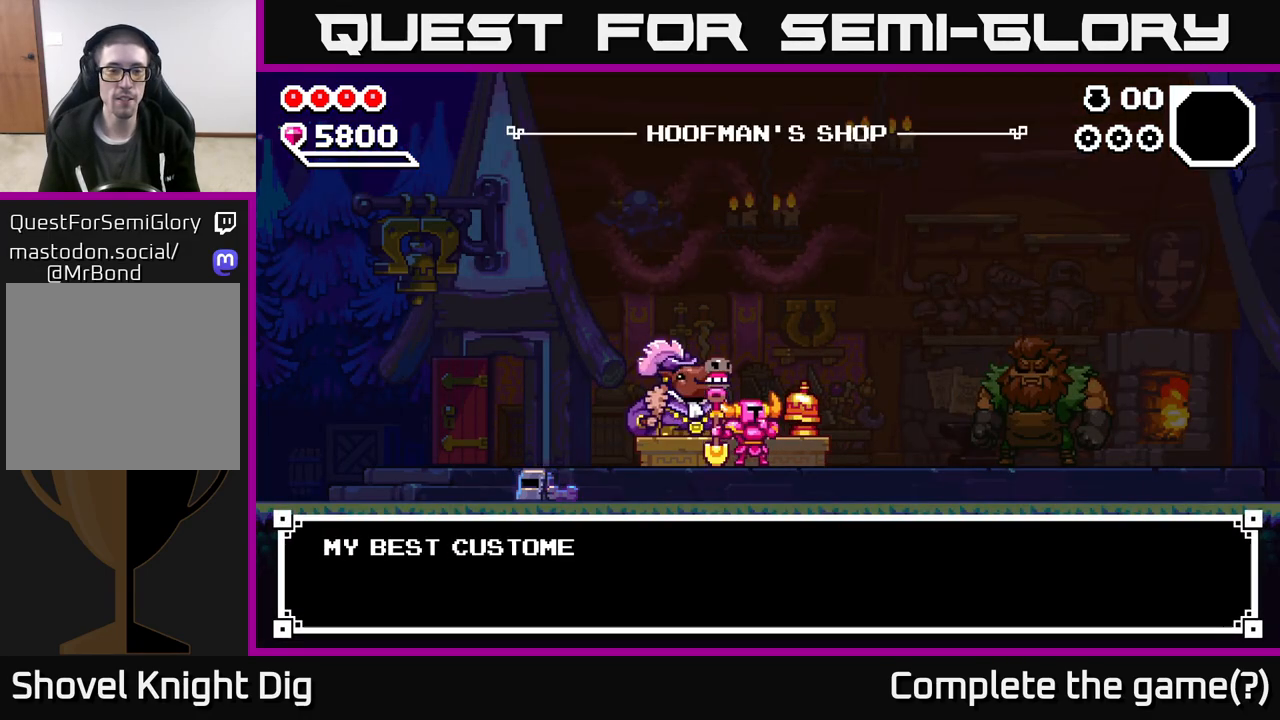
{"buttons": [], "left_stick": "center", "right_stick": "center", "events": [[50, "A", "down"], [167, "A", "up"], [300, "A", "down"], [417, "A", "up"]]}
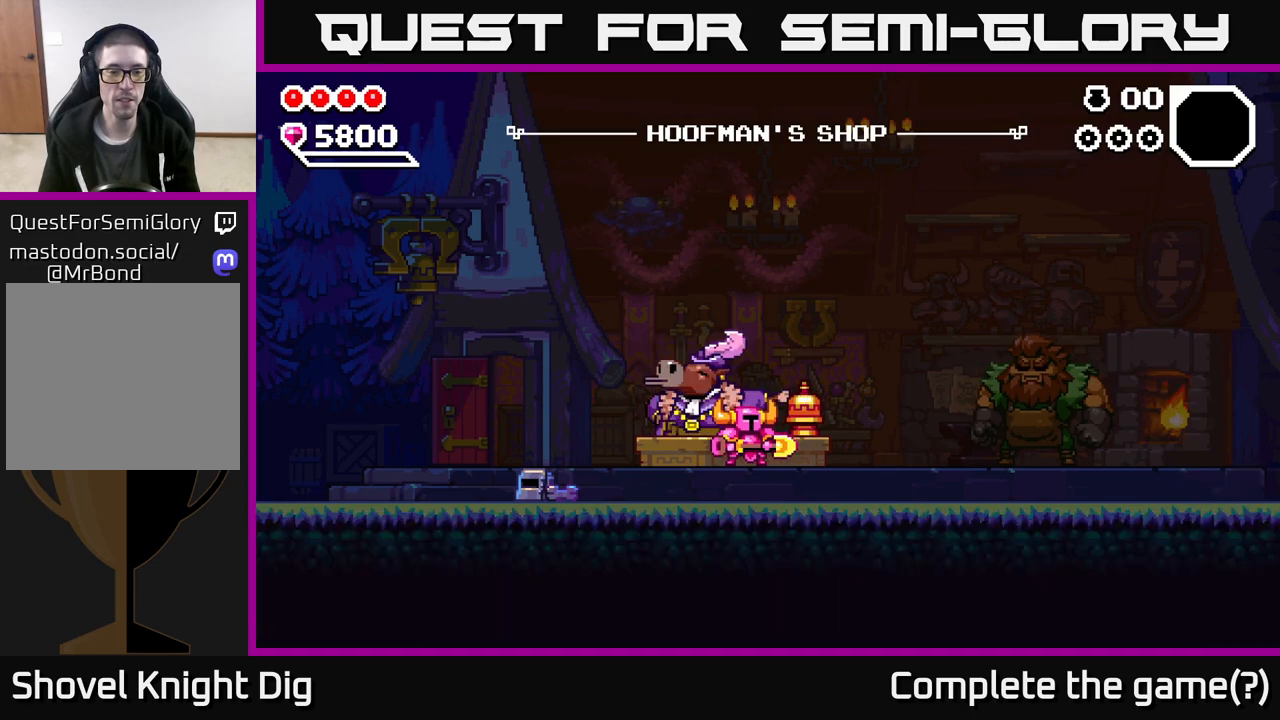
{"buttons": [], "left_stick": "right", "right_stick": "center", "events": [[183, "left_stick", "left"], [433, "left_stick", "right"]]}
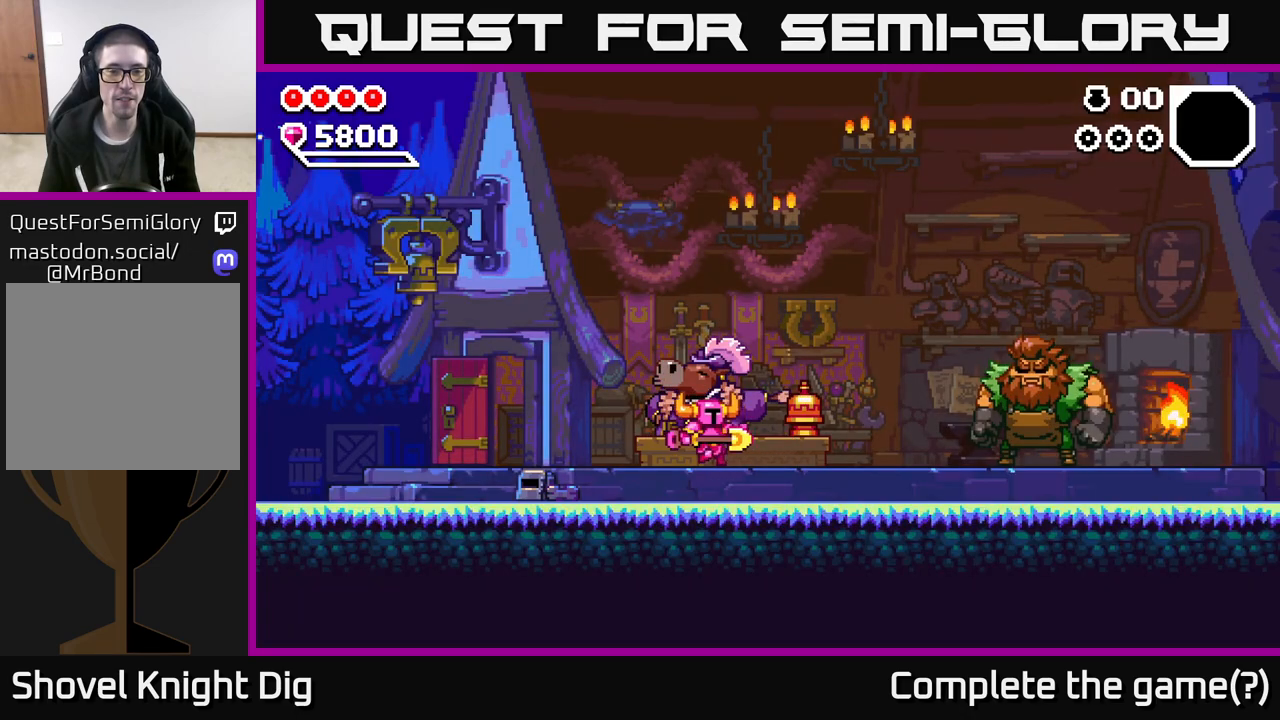
{"buttons": [], "left_stick": "left", "right_stick": "center", "events": [[100, "left_stick", "left"]]}
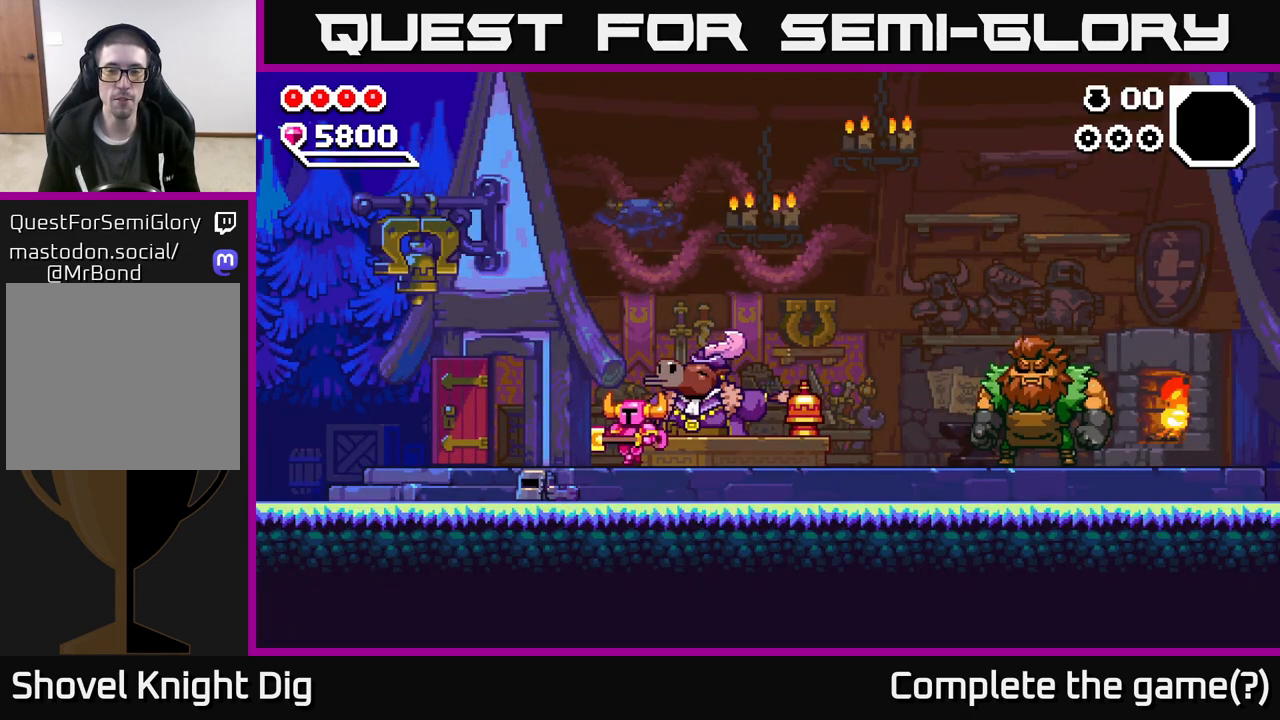
{"buttons": [], "left_stick": "left", "right_stick": "center", "events": []}
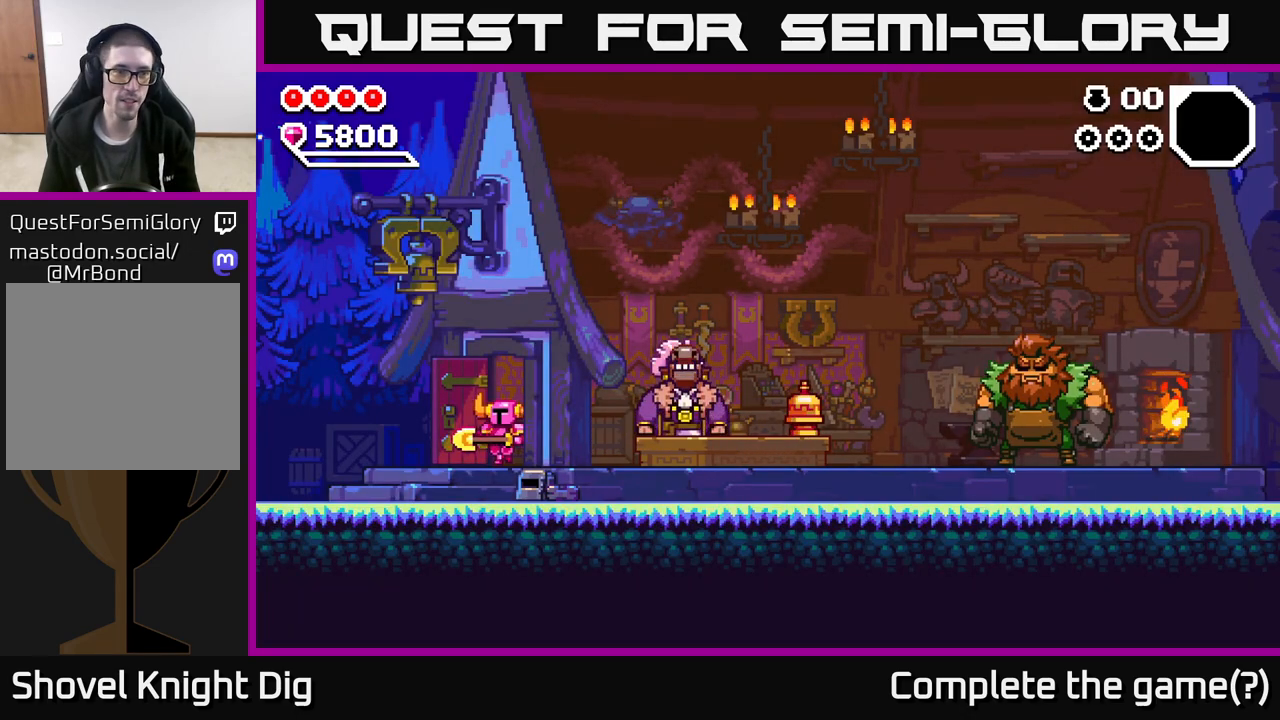
{"buttons": [], "left_stick": "left", "right_stick": "center", "events": [[317, "A", "down"], [450, "A", "up"]]}
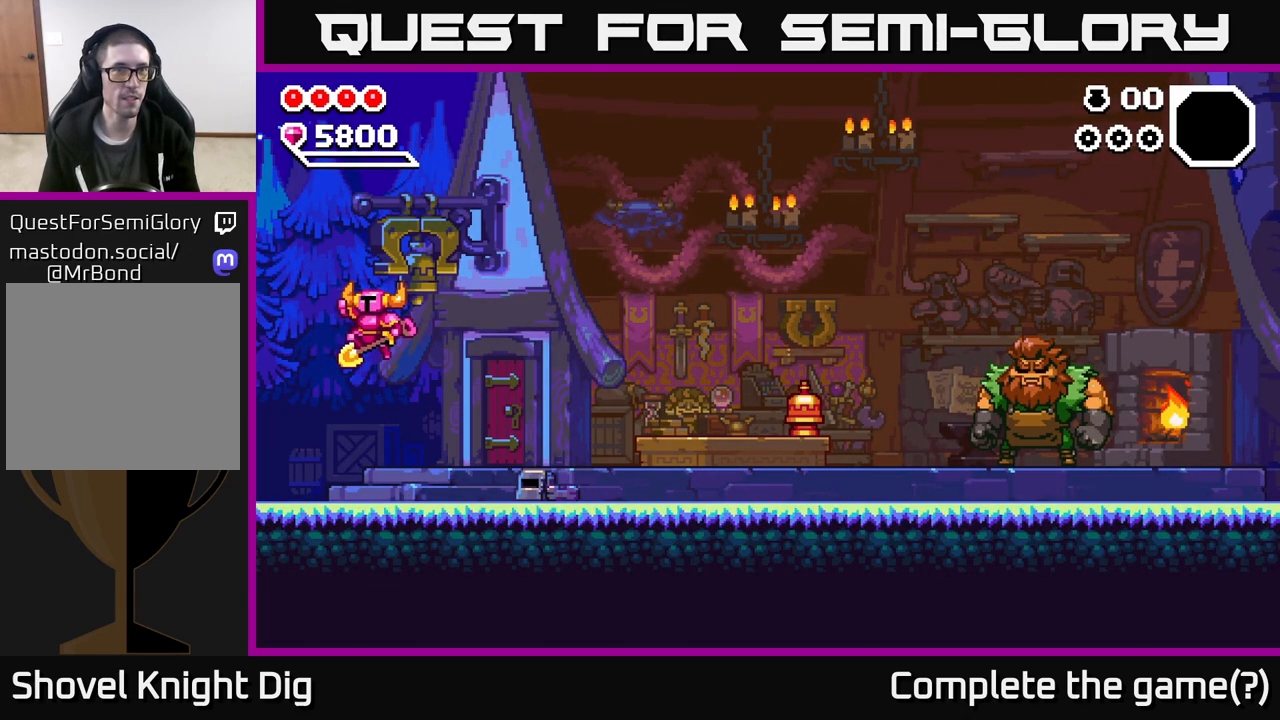
{"buttons": [], "left_stick": "left", "right_stick": "center", "events": []}
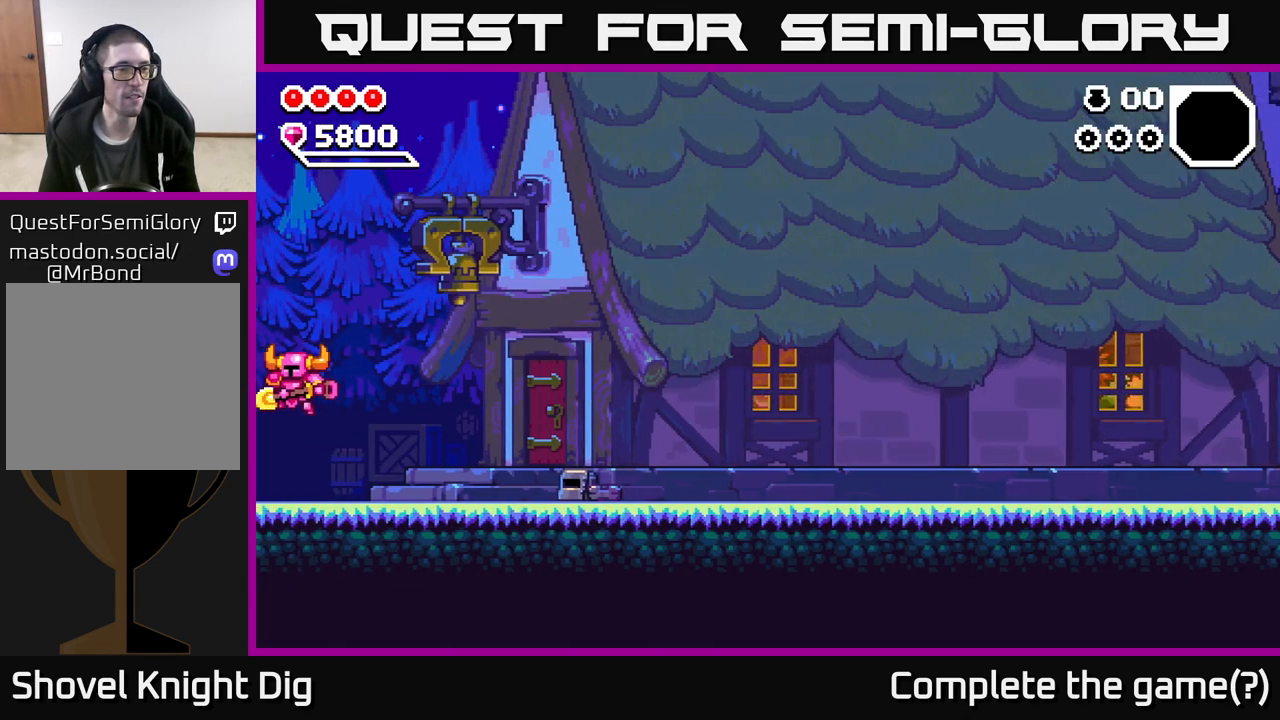
{"buttons": ["A"], "left_stick": "left", "right_stick": "center", "events": [[67, "left_stick", "down-left"], [83, "A", "down"], [200, "left_stick", "center"], [350, "left_stick", "left"]]}
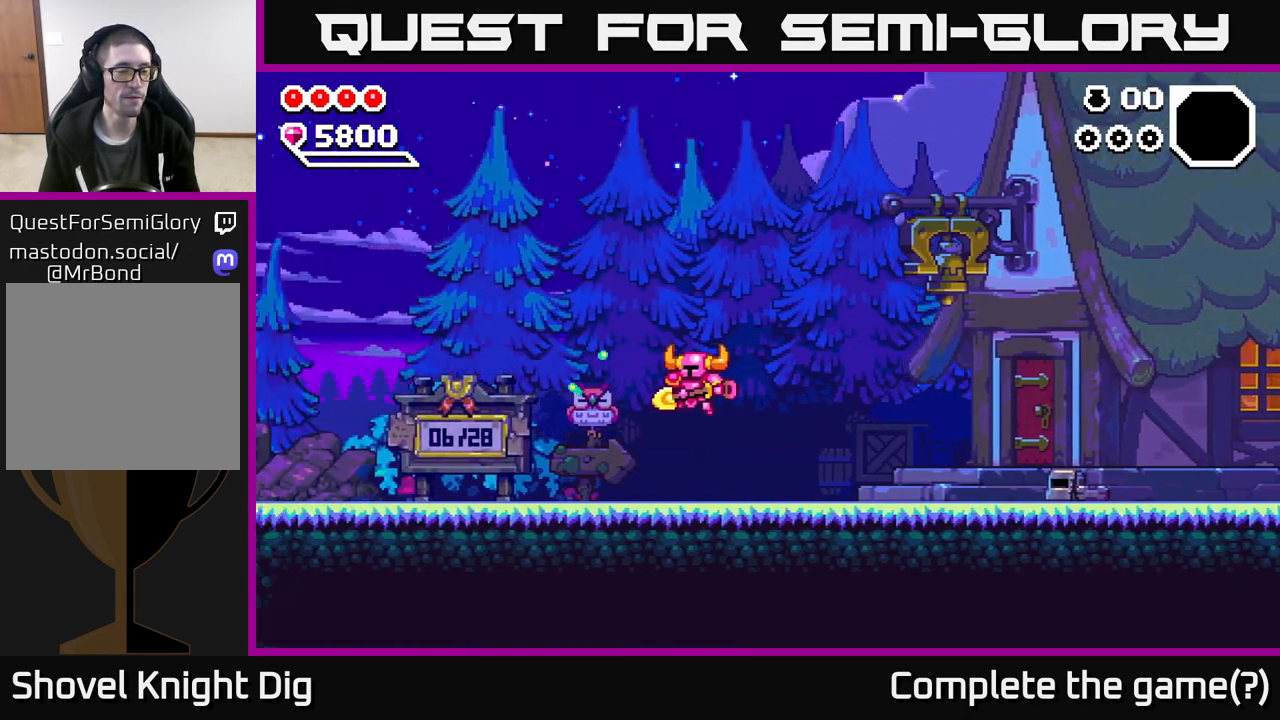
{"buttons": [], "left_stick": "left", "right_stick": "center", "events": [[350, "A", "up"]]}
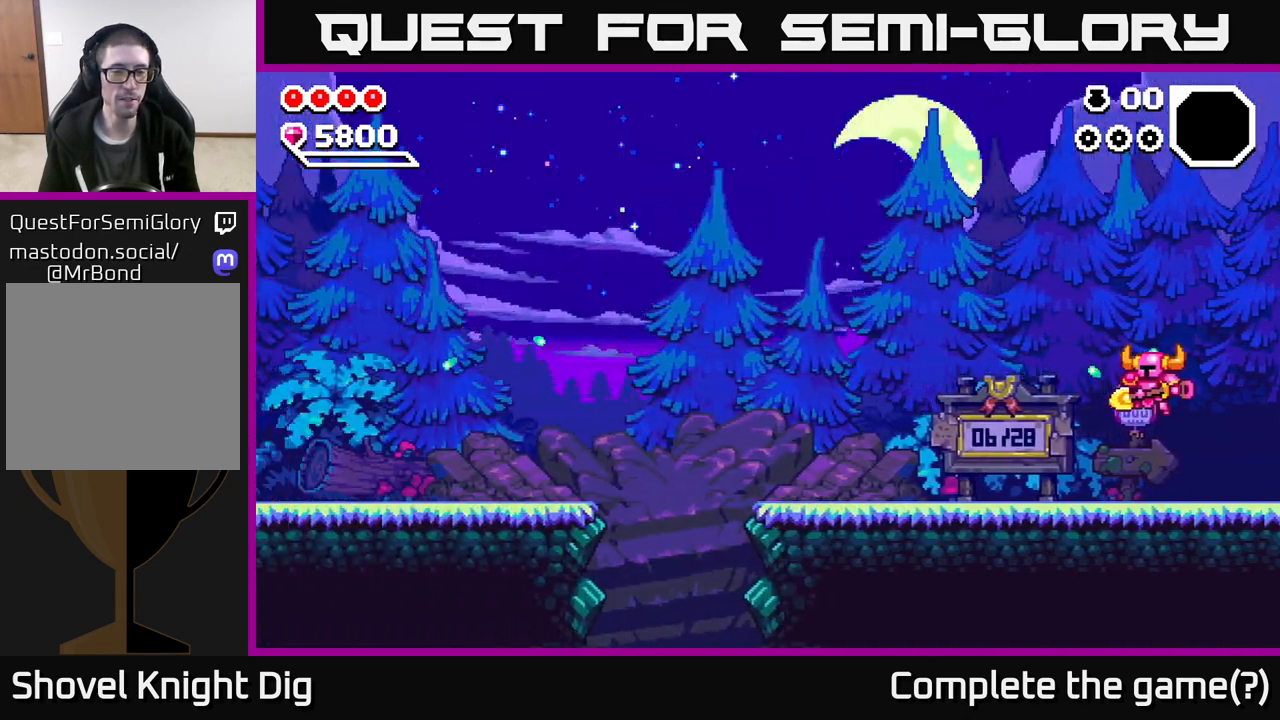
{"buttons": ["A"], "left_stick": "left", "right_stick": "center", "events": [[500, "A", "down"]]}
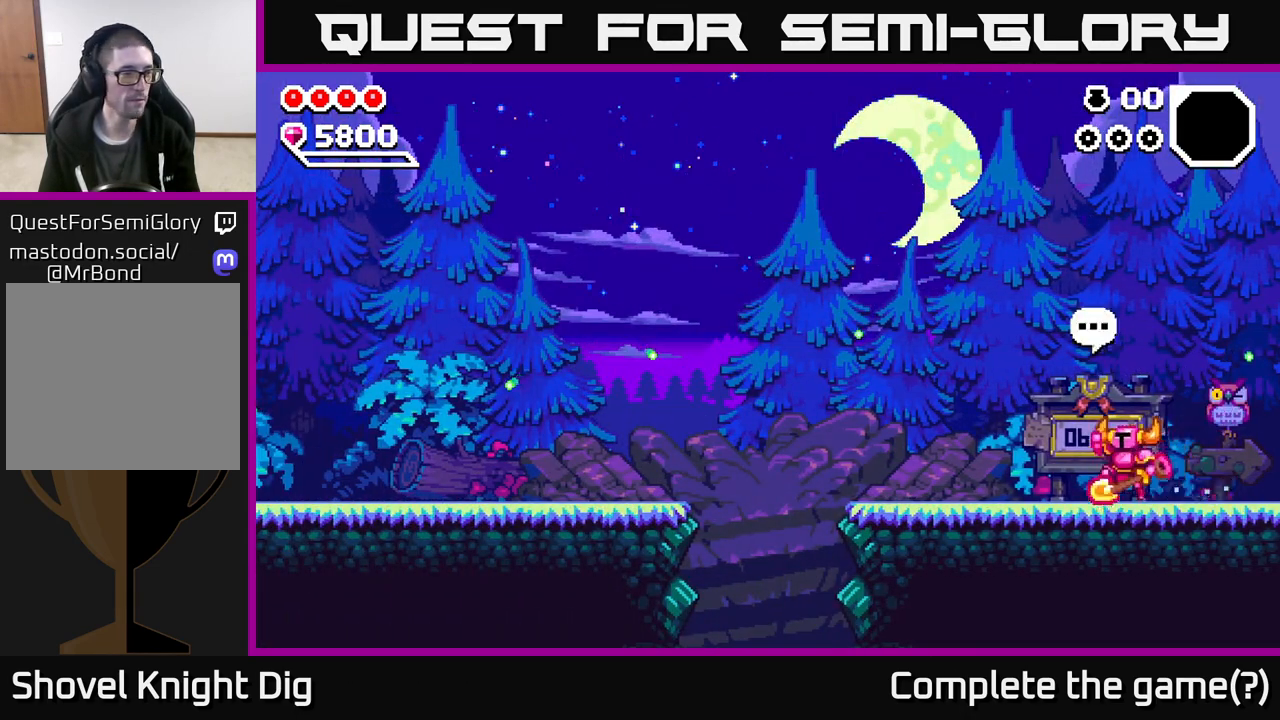
{"buttons": [], "left_stick": "left", "right_stick": "center", "events": [[67, "A", "up"]]}
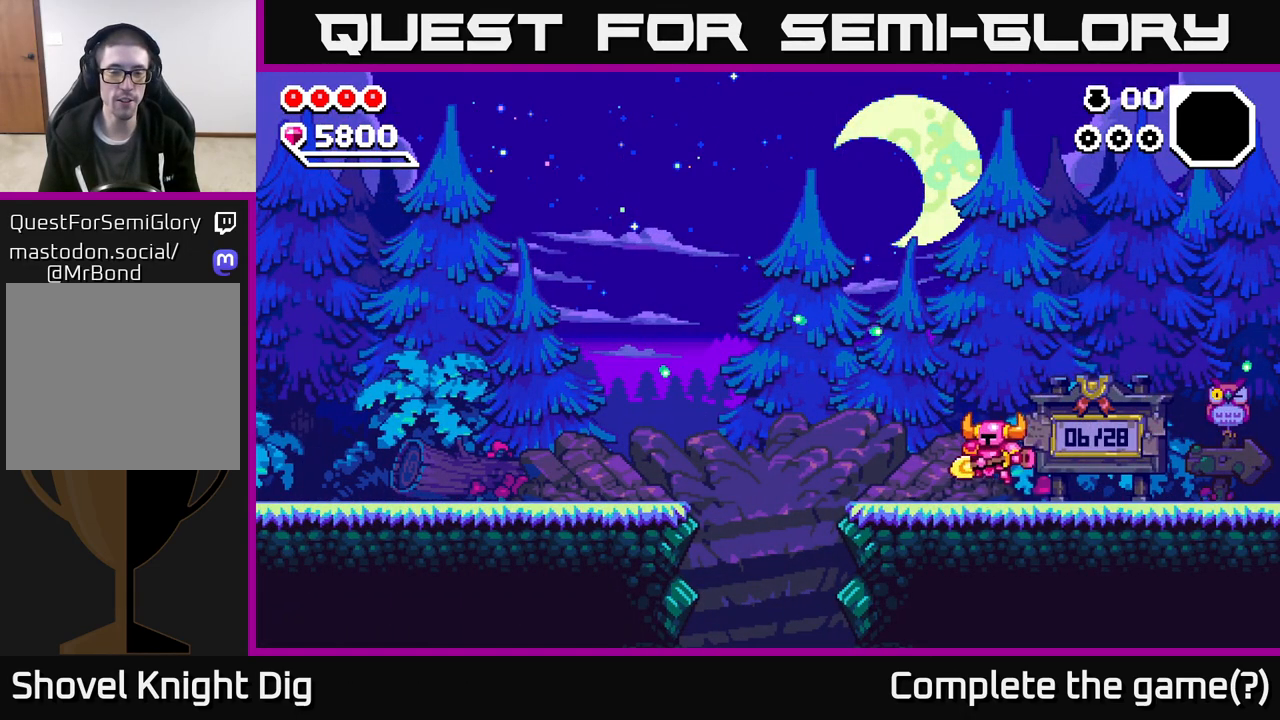
{"buttons": ["A"], "left_stick": "left", "right_stick": "center", "events": [[117, "A", "down"]]}
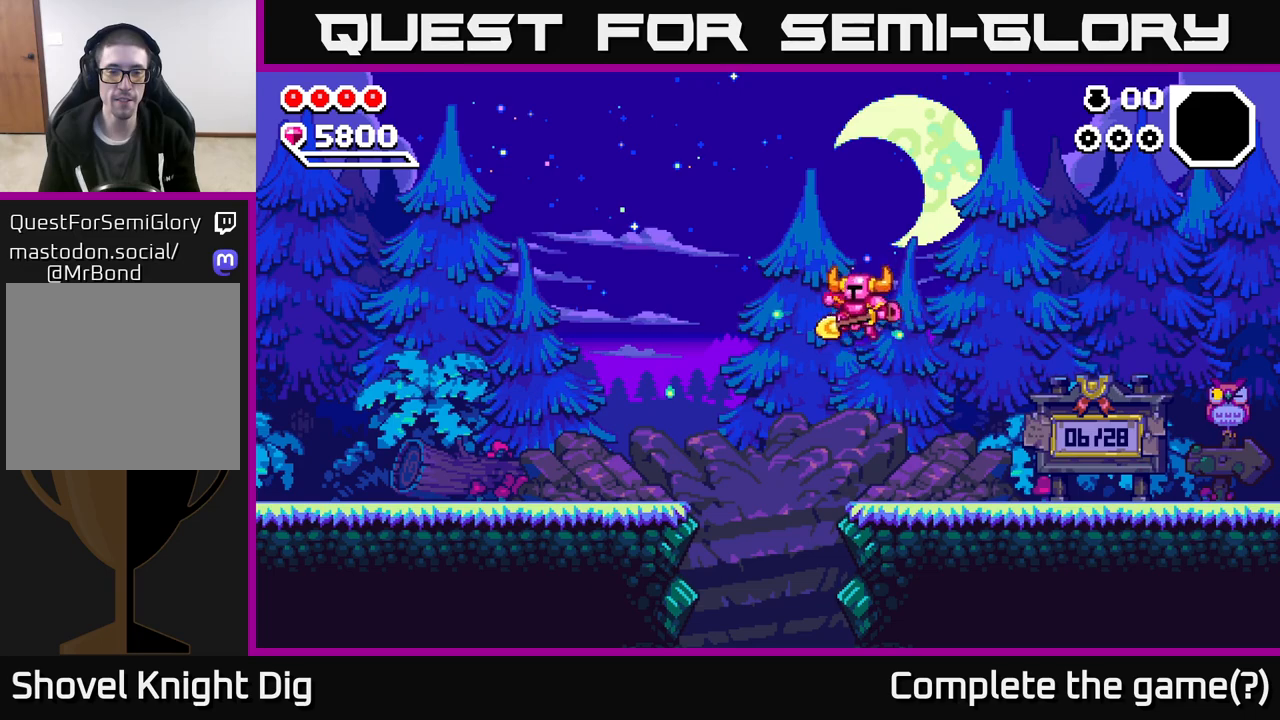
{"buttons": ["A"], "left_stick": "down", "right_stick": "center", "events": [[267, "left_stick", "down-left"], [367, "left_stick", "down"]]}
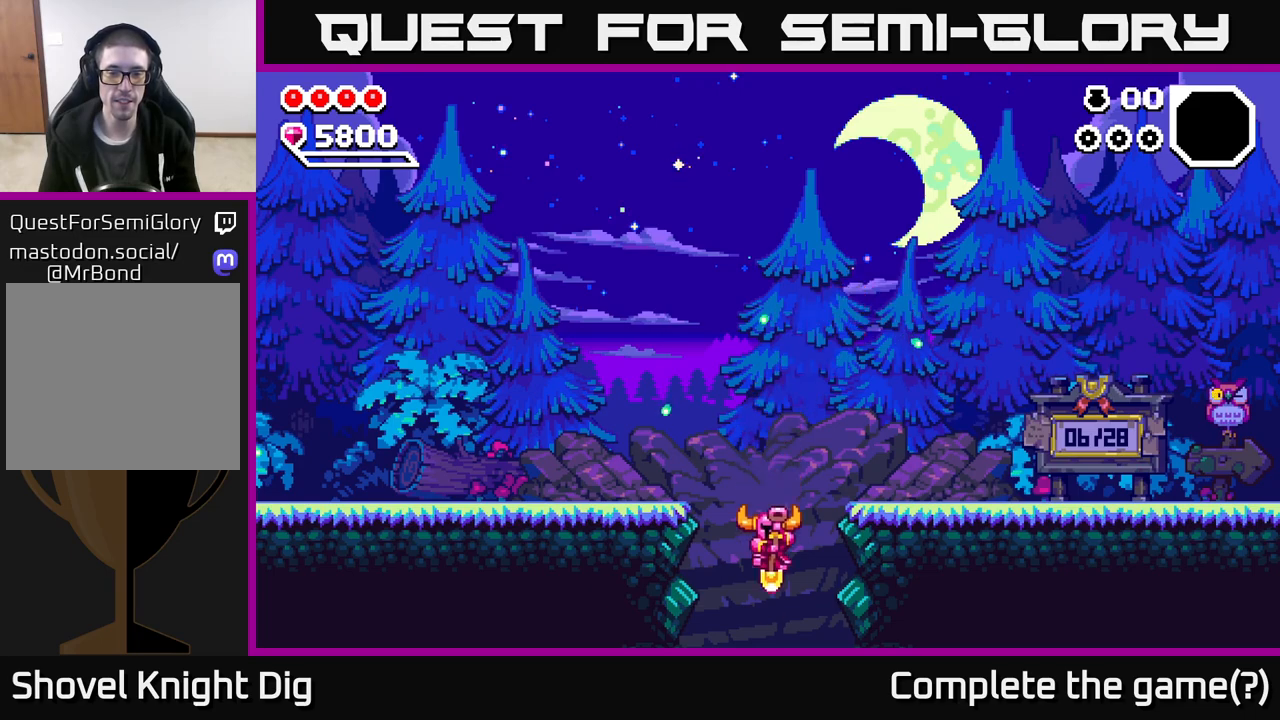
{"buttons": ["A"], "left_stick": "down", "right_stick": "center", "events": []}
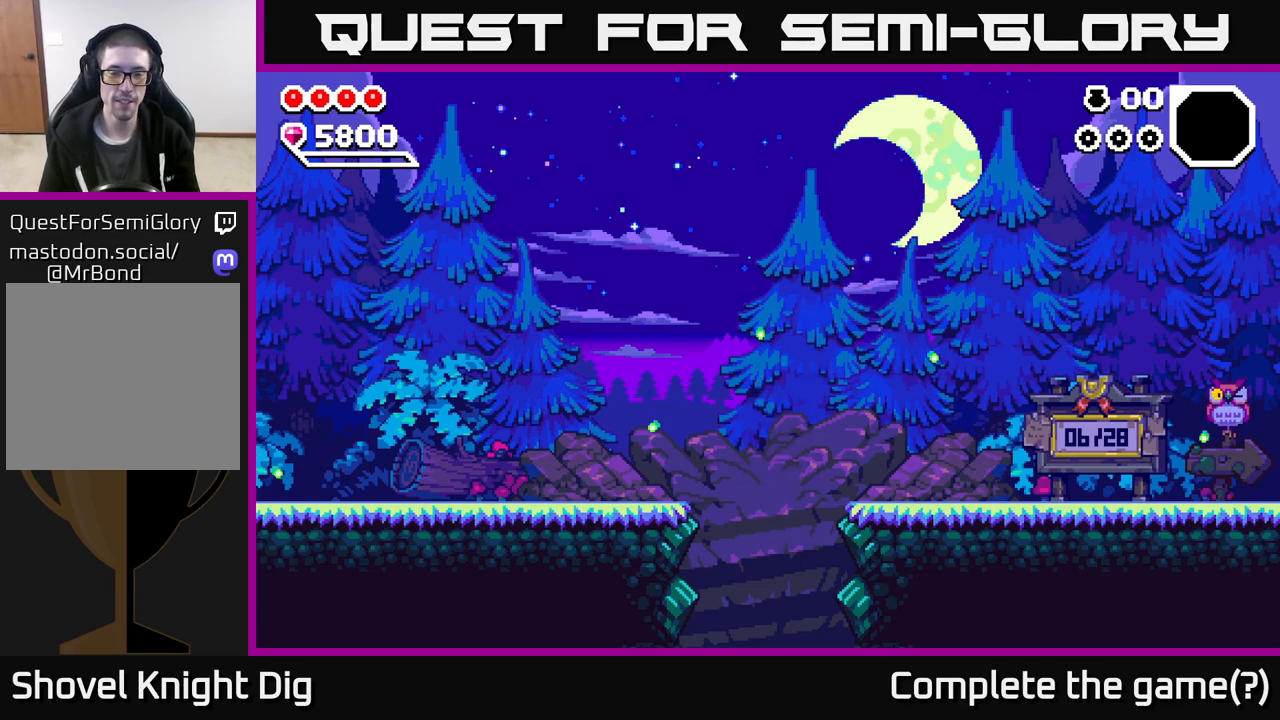
{"buttons": [], "left_stick": "center", "right_stick": "center", "events": [[350, "A", "up"], [350, "left_stick", "center"]]}